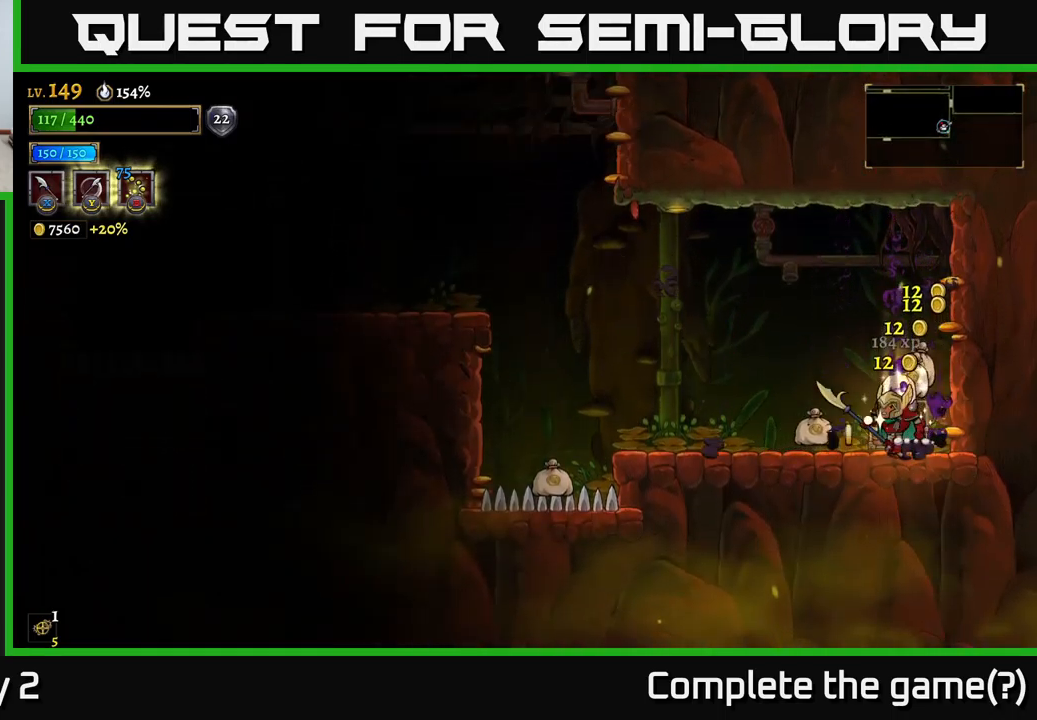
Gameplay with a controller (Xbox layout); each line is a JSON object with the inputs held at the frame after it. "events" lists button and stick changes between this image and that frame as [ms after this image, input, new state], when the widget could be followed in between.
{"buttons": [], "left_stick": "right", "right_stick": "center", "events": [[33, "left_stick", "left"], [250, "left_stick", "right"]]}
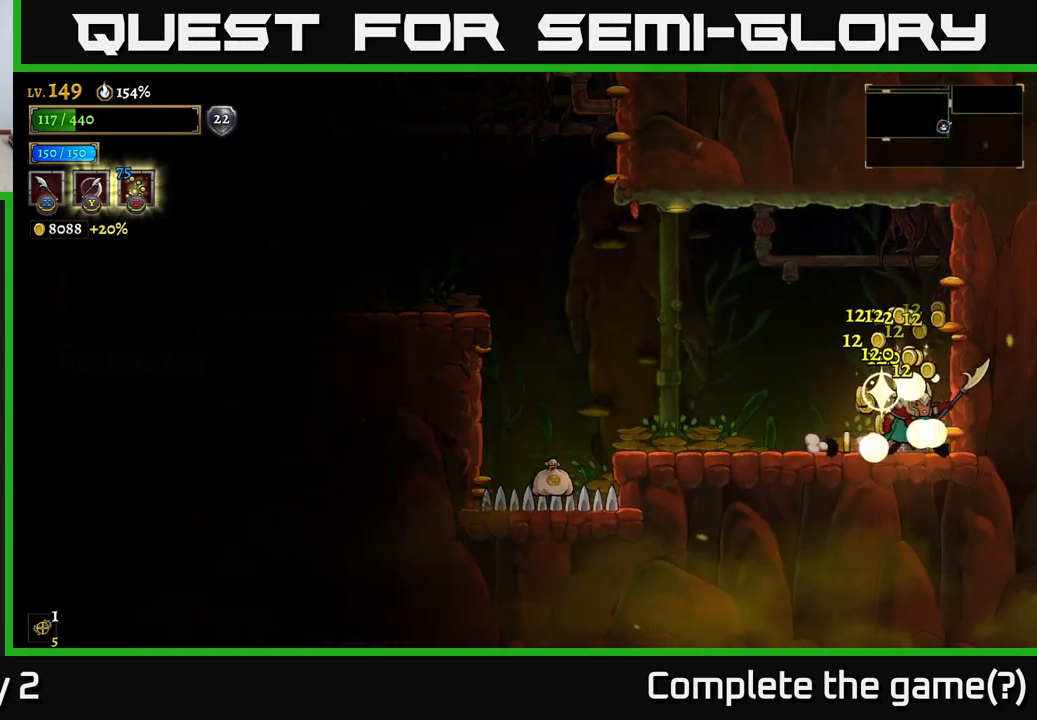
{"buttons": [], "left_stick": "left", "right_stick": "center", "events": [[117, "left_stick", "left"]]}
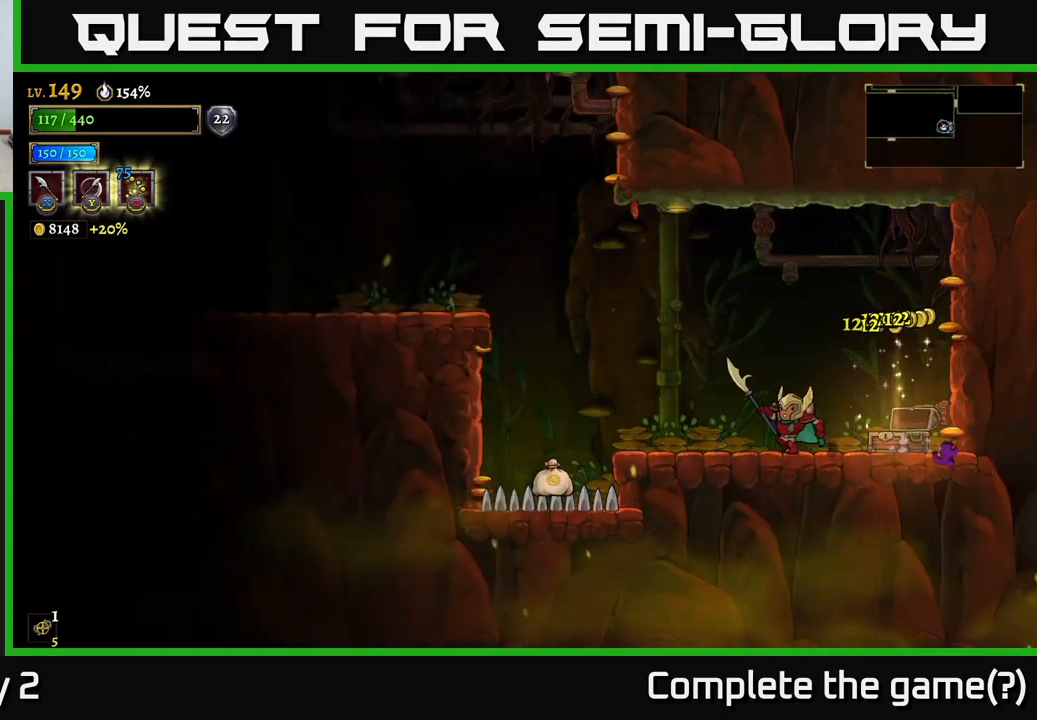
{"buttons": [], "left_stick": "left", "right_stick": "center", "events": []}
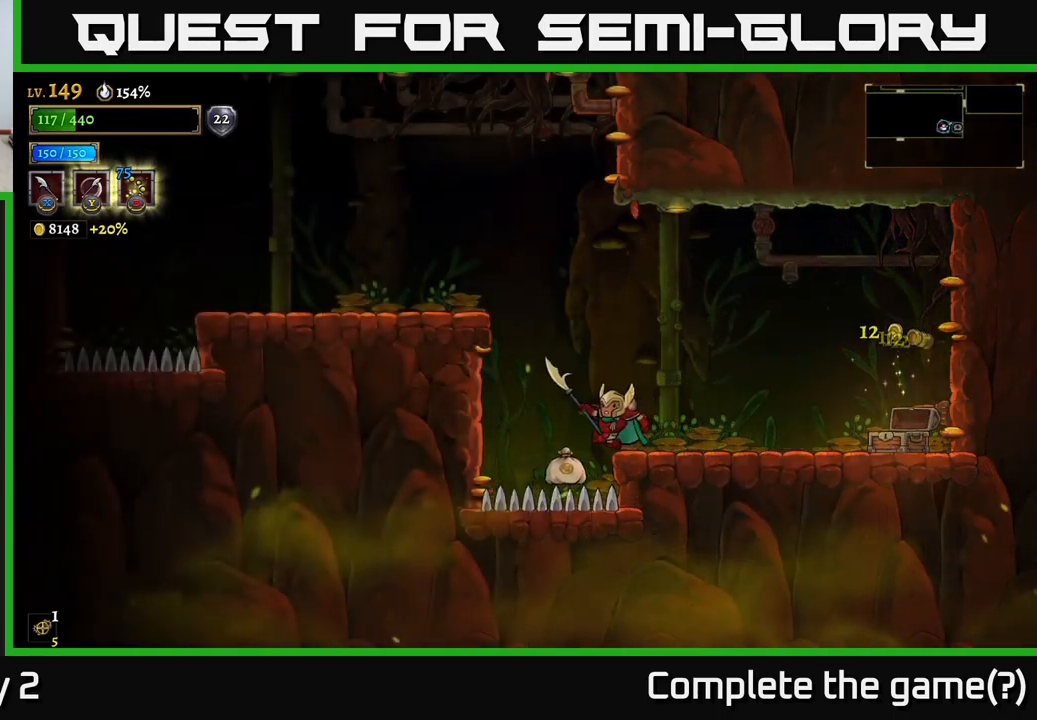
{"buttons": [], "left_stick": "left", "right_stick": "center", "events": [[117, "A", "down"], [500, "A", "up"]]}
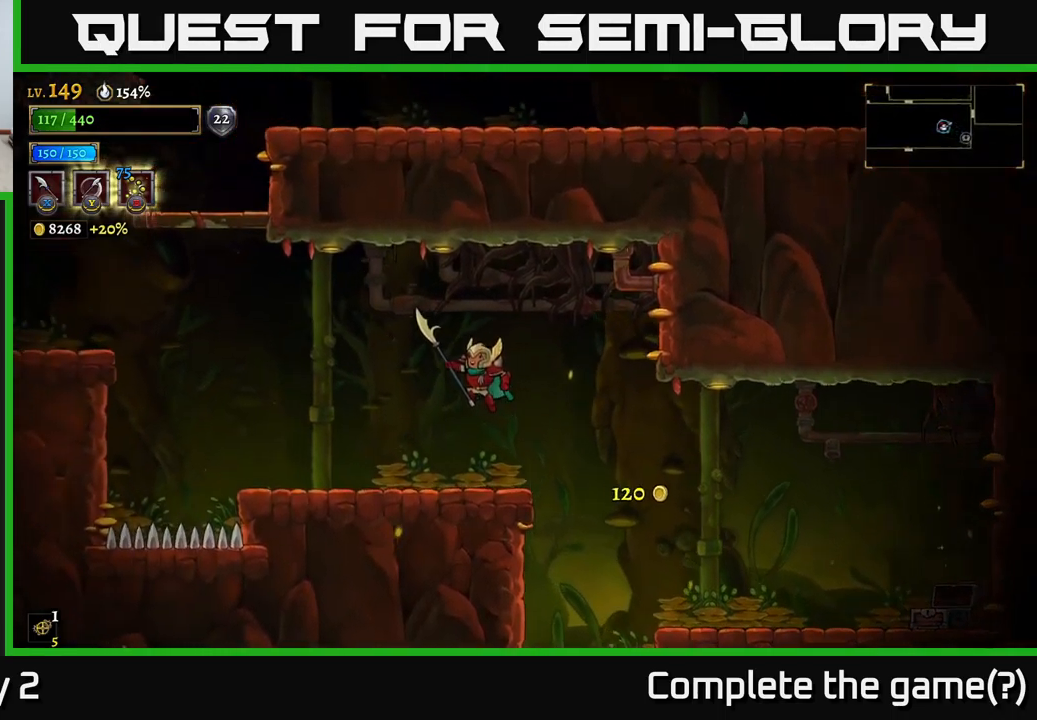
{"buttons": ["A"], "left_stick": "left", "right_stick": "center", "events": [[417, "A", "down"]]}
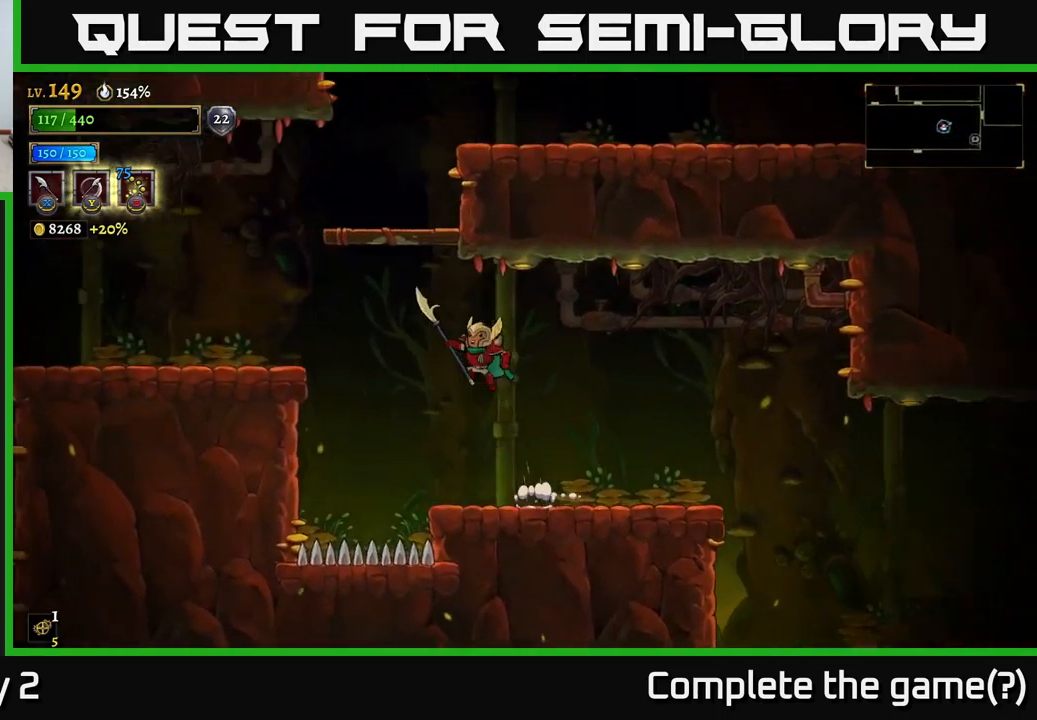
{"buttons": [], "left_stick": "left", "right_stick": "center", "events": [[217, "L2", "down"], [267, "A", "up"], [450, "L2", "up"]]}
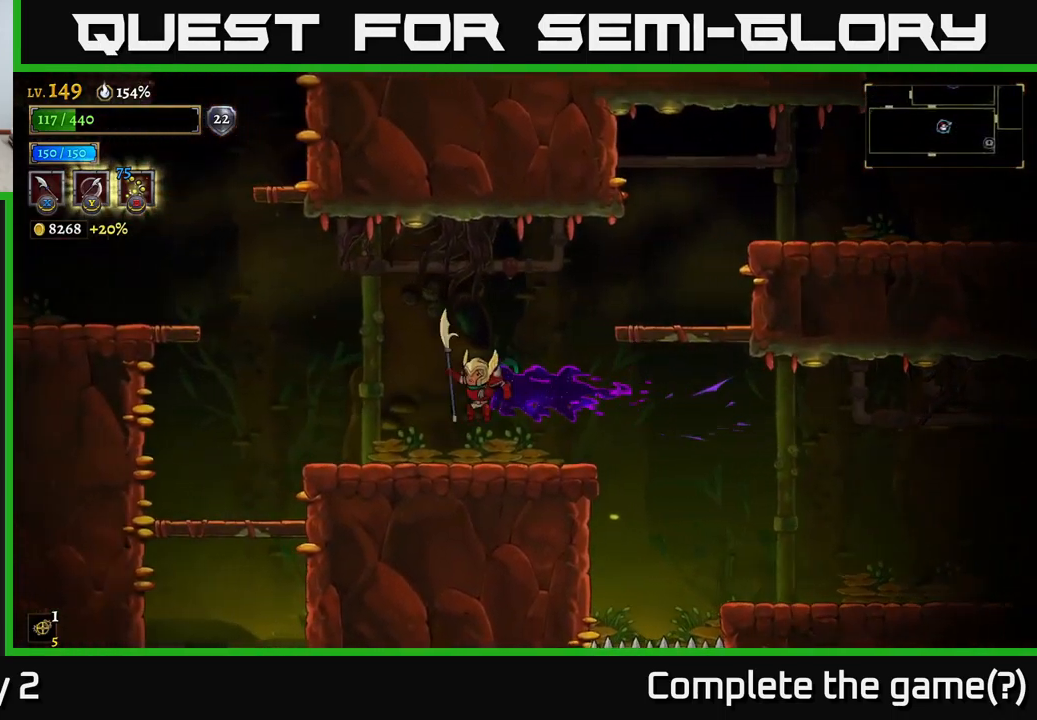
{"buttons": ["A"], "left_stick": "left", "right_stick": "center", "events": [[350, "A", "down"]]}
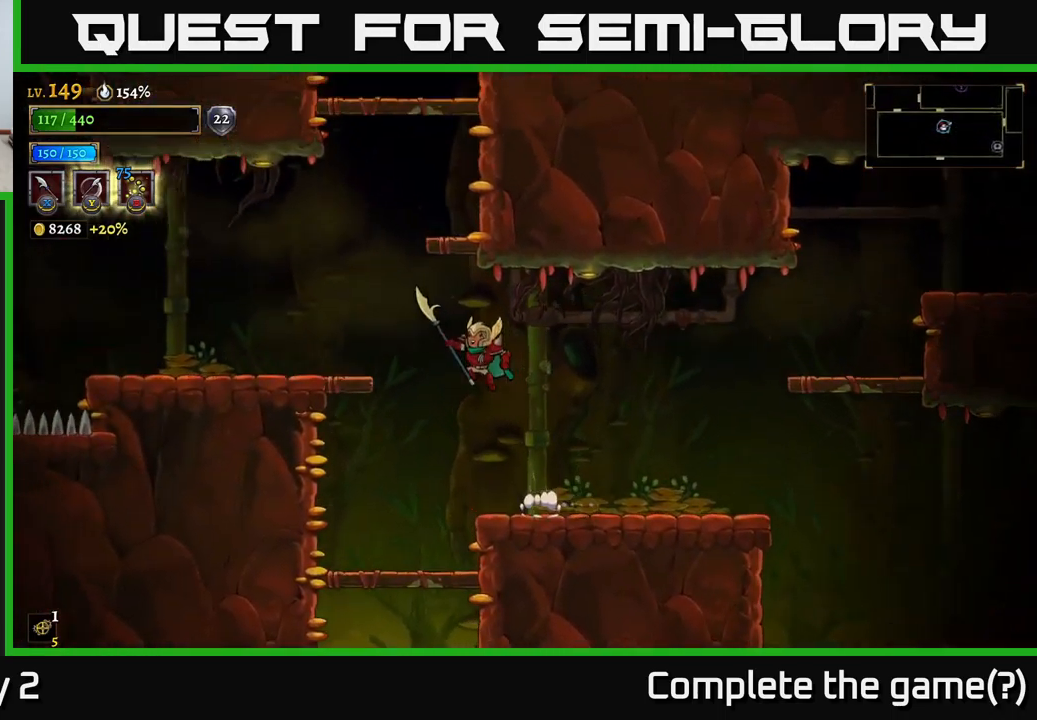
{"buttons": [], "left_stick": "left", "right_stick": "center", "events": [[217, "A", "up"], [233, "L2", "down"], [467, "L2", "up"]]}
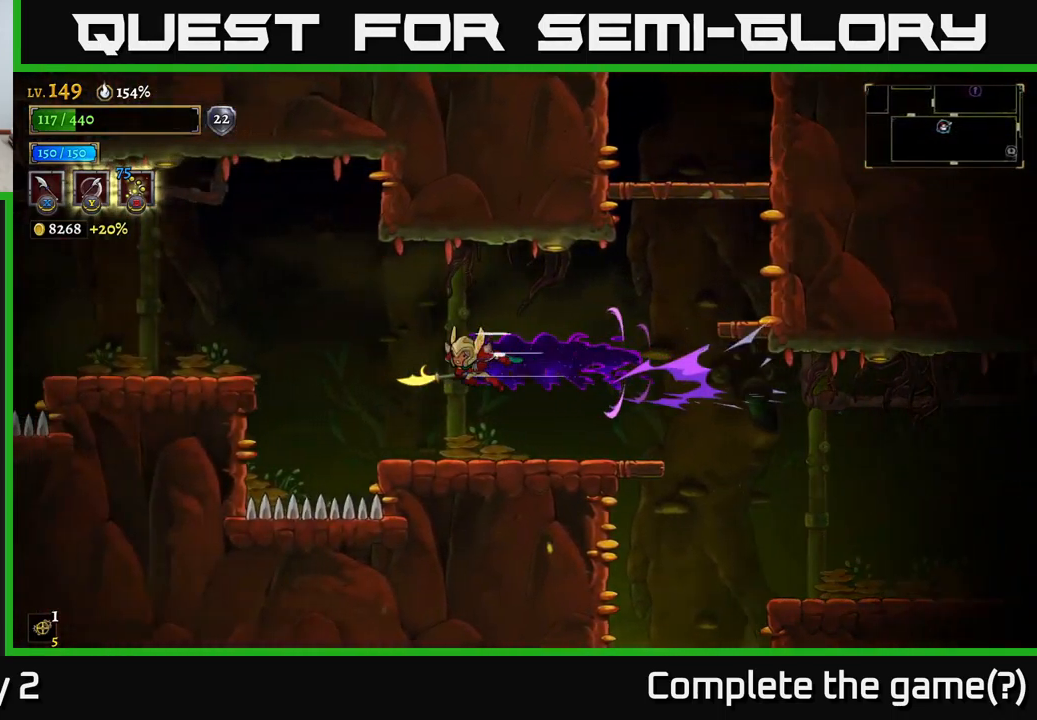
{"buttons": ["A"], "left_stick": "left", "right_stick": "center", "events": [[50, "left_stick", "center"], [117, "left_stick", "left"], [367, "left_stick", "center"], [417, "A", "down"], [483, "left_stick", "left"]]}
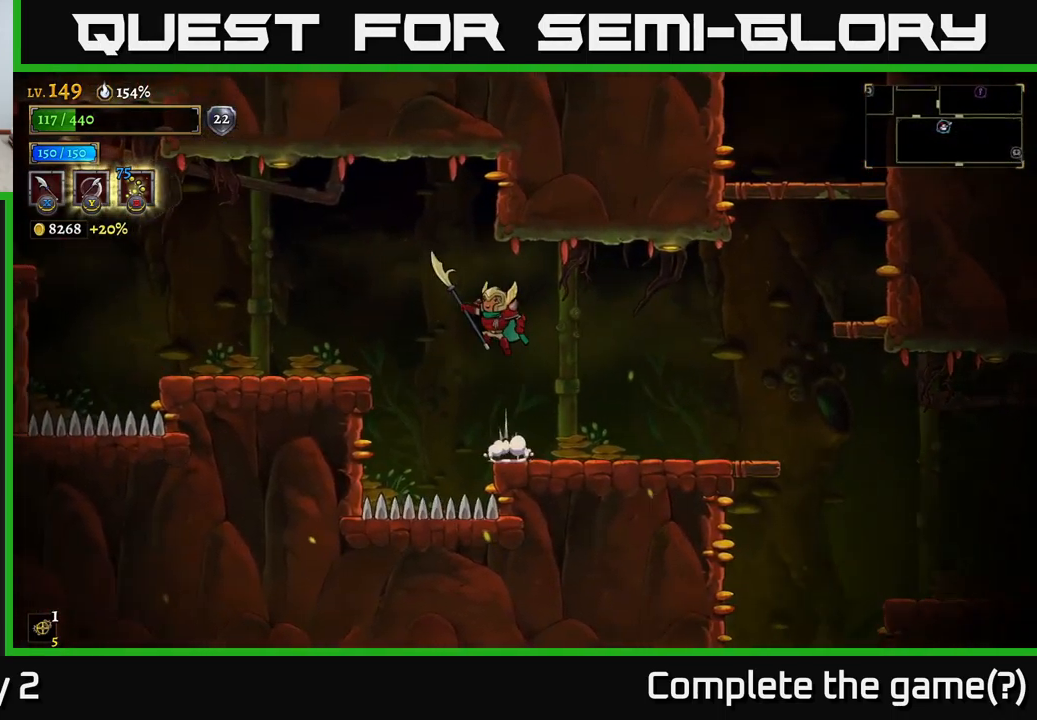
{"buttons": [], "left_stick": "left", "right_stick": "center", "events": [[199, "A", "up"]]}
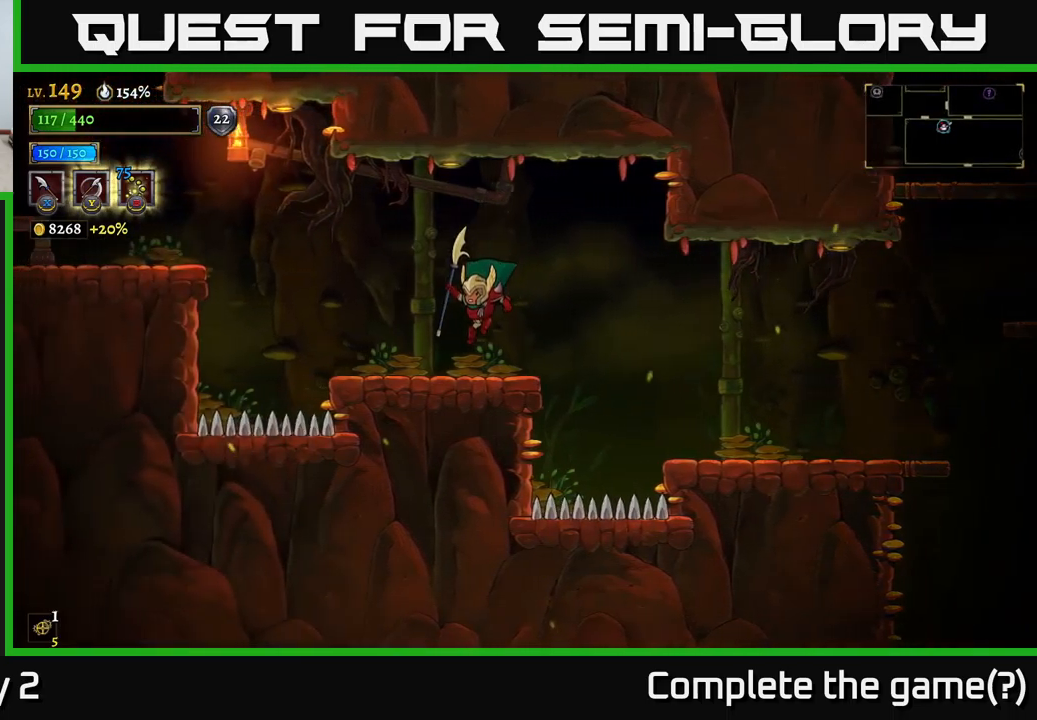
{"buttons": ["L2"], "left_stick": "left", "right_stick": "center", "events": [[184, "A", "down"], [350, "L2", "down"], [417, "A", "up"]]}
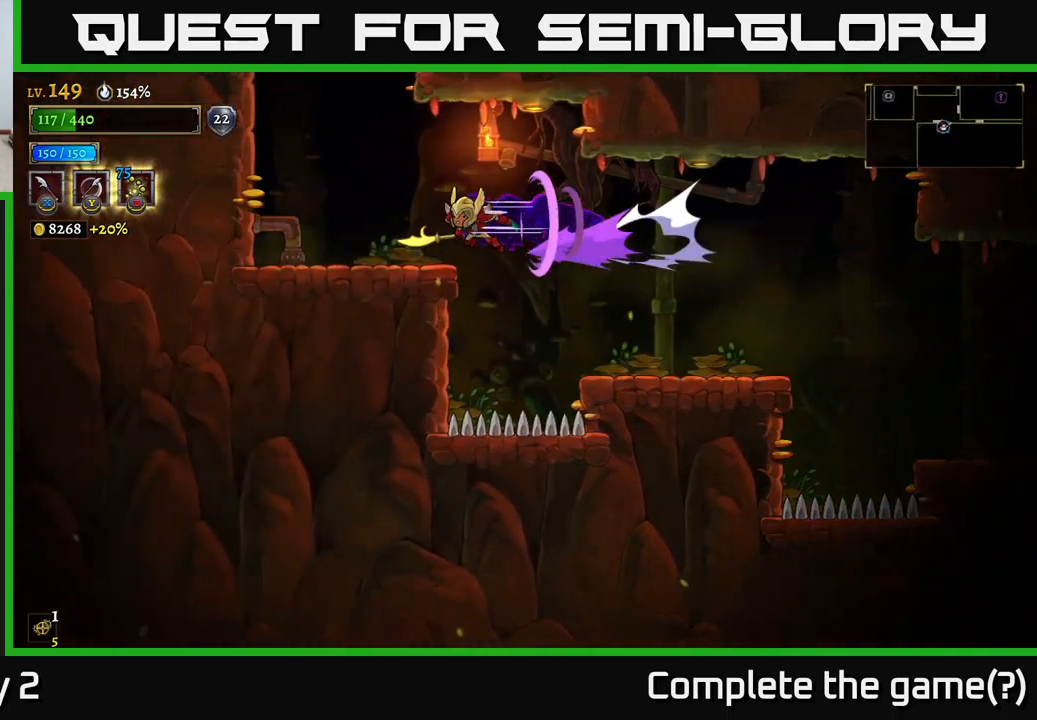
{"buttons": ["A"], "left_stick": "center", "right_stick": "center", "events": [[134, "L2", "up"], [400, "A", "down"], [434, "left_stick", "center"]]}
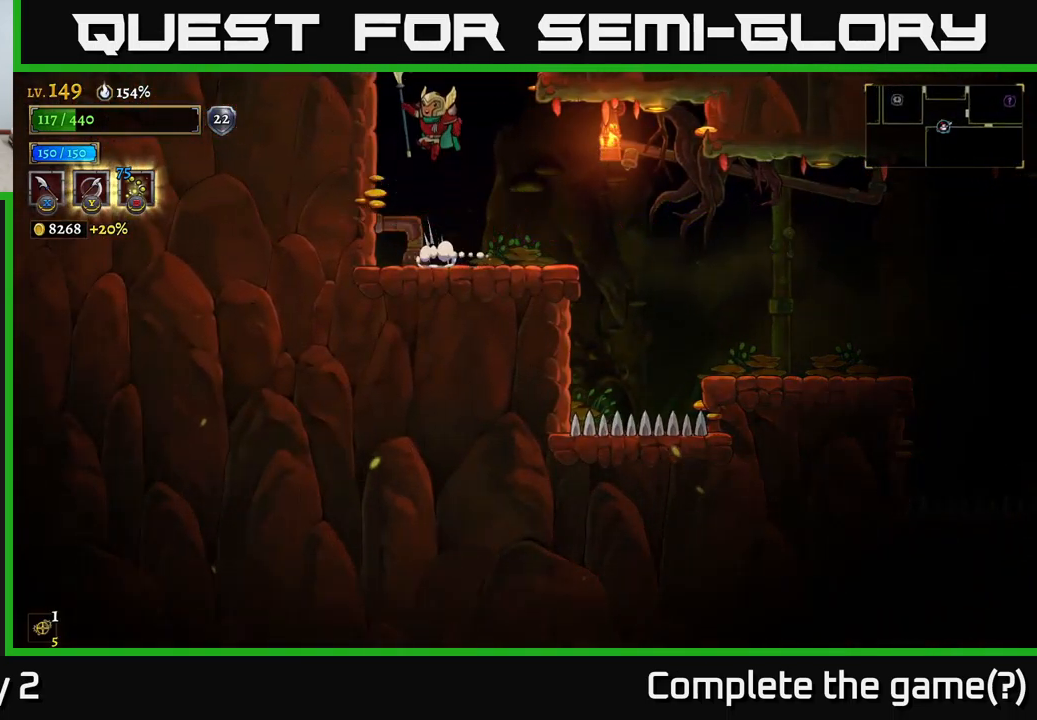
{"buttons": [], "left_stick": "center", "right_stick": "center", "events": [[434, "A", "up"]]}
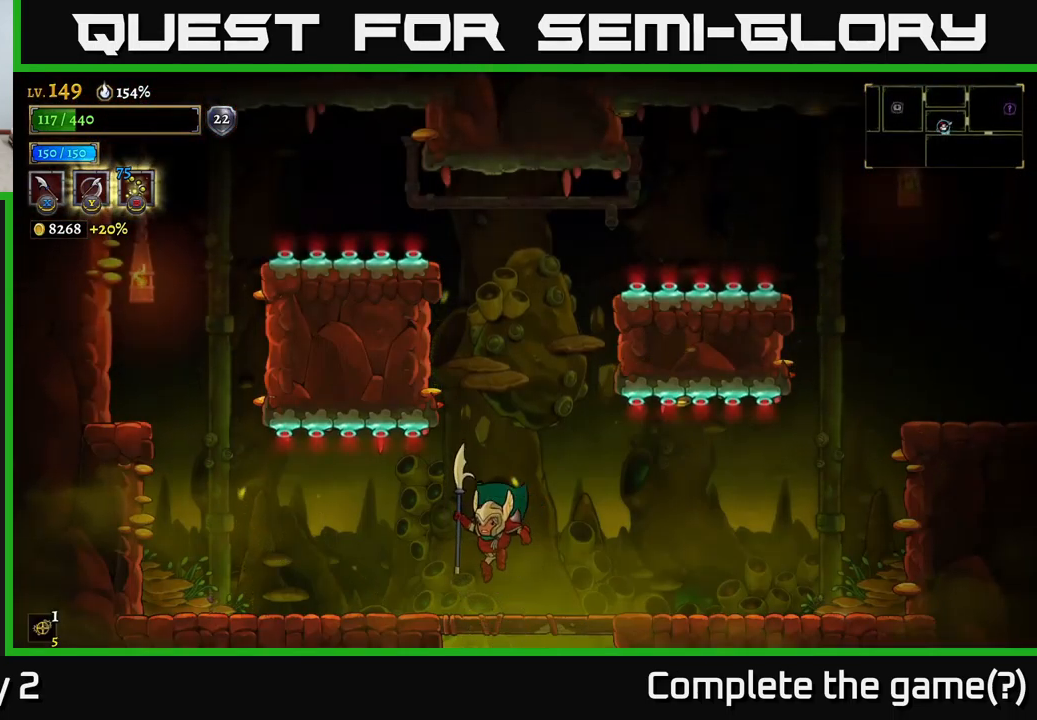
{"buttons": [], "left_stick": "center", "right_stick": "center", "events": []}
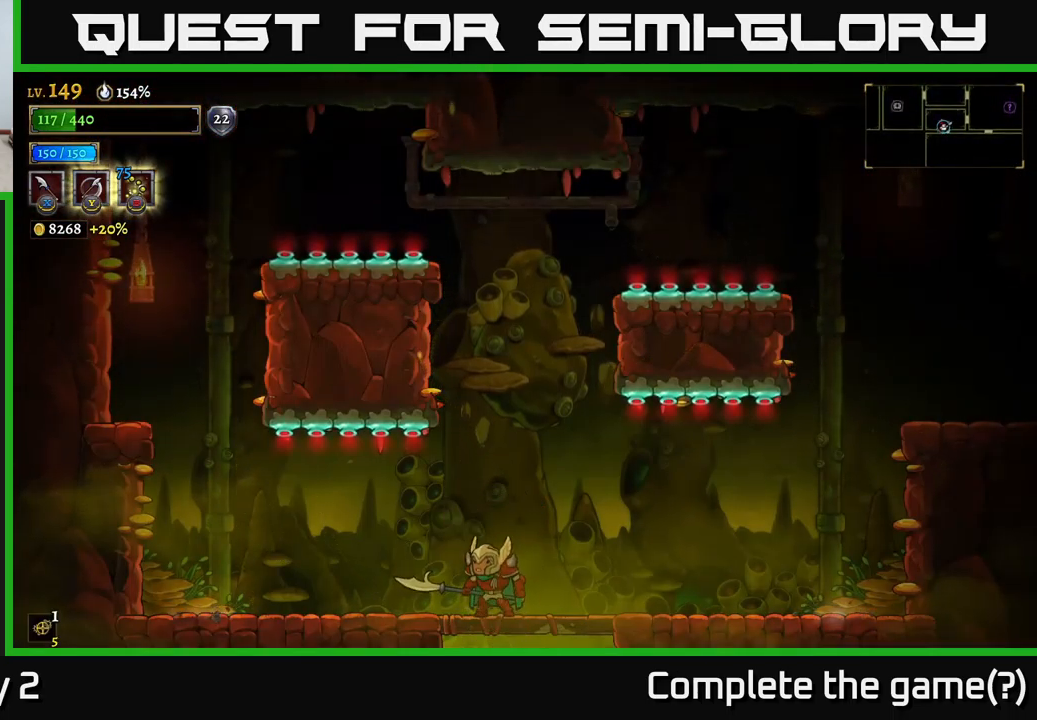
{"buttons": ["R2"], "left_stick": "right", "right_stick": "center", "events": [[250, "left_stick", "right"], [317, "R2", "down"]]}
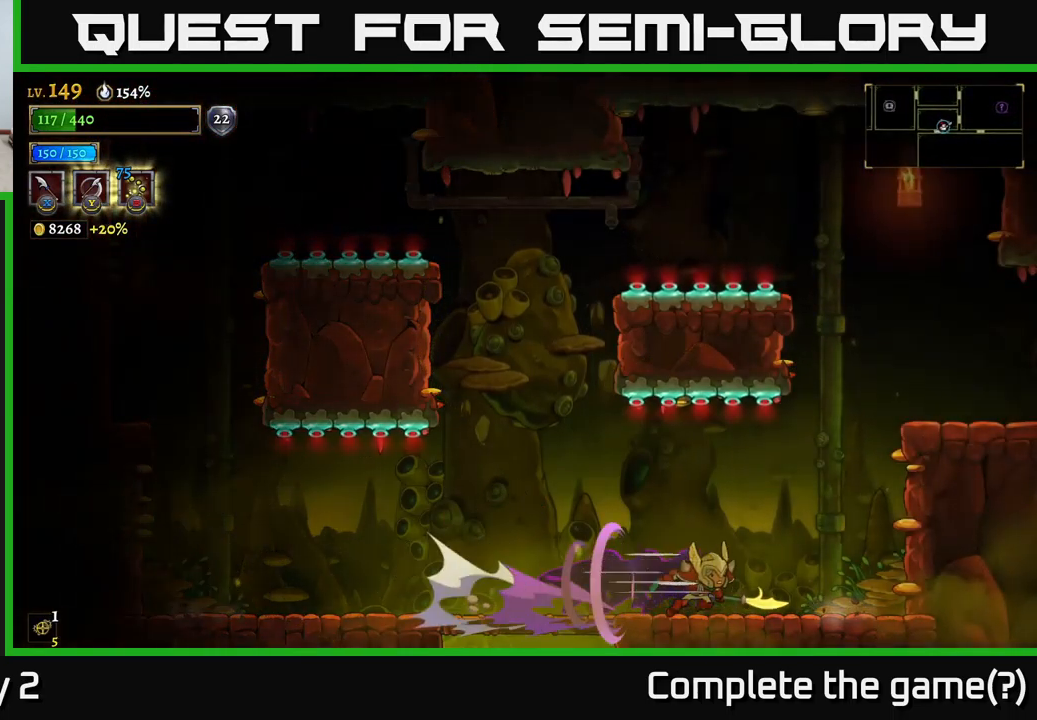
{"buttons": ["A"], "left_stick": "right", "right_stick": "center", "events": [[150, "A", "down"], [200, "R2", "up"]]}
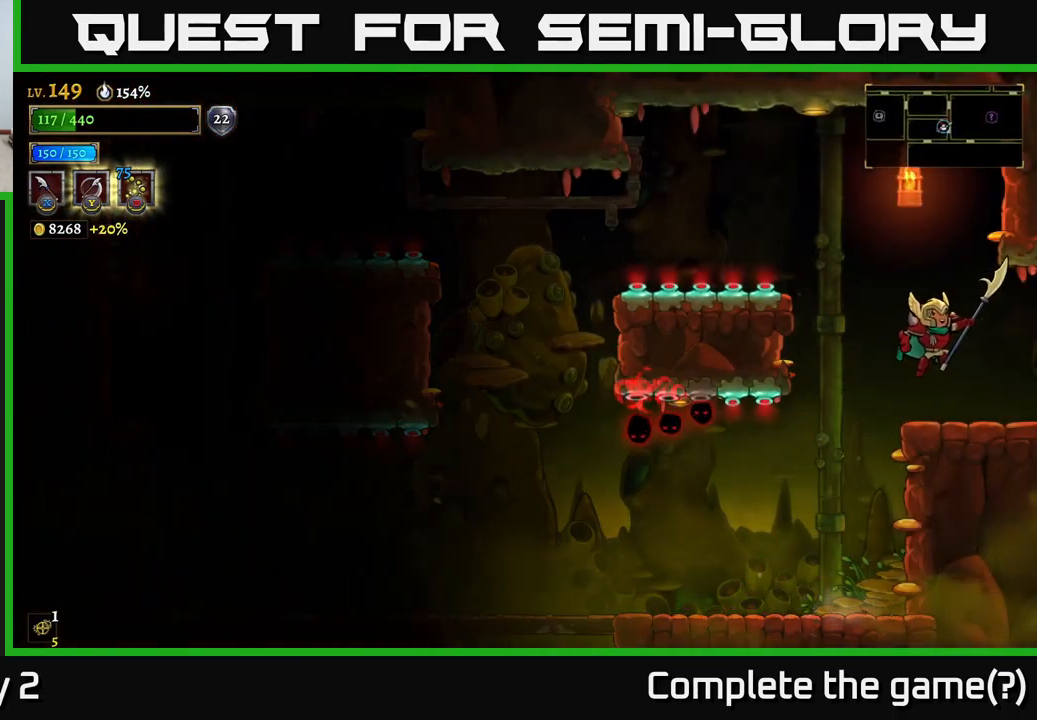
{"buttons": [], "left_stick": "center", "right_stick": "center", "events": [[34, "A", "up"], [334, "SELECT", "down"], [350, "left_stick", "center"], [450, "SELECT", "up"]]}
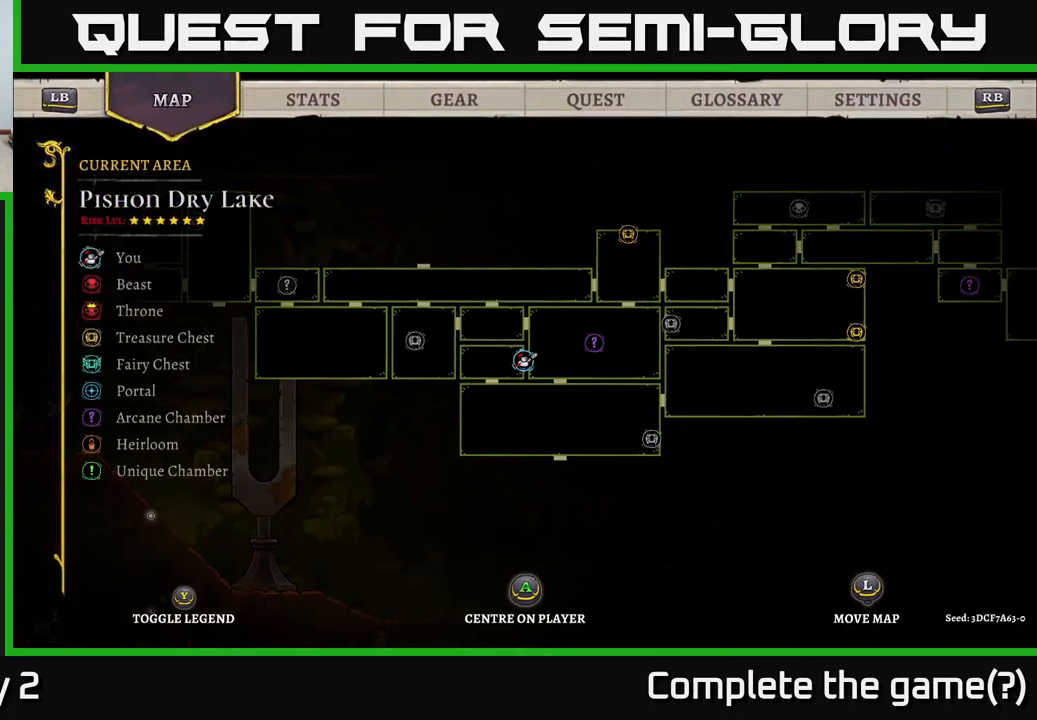
{"buttons": [], "left_stick": "center", "right_stick": "center", "events": []}
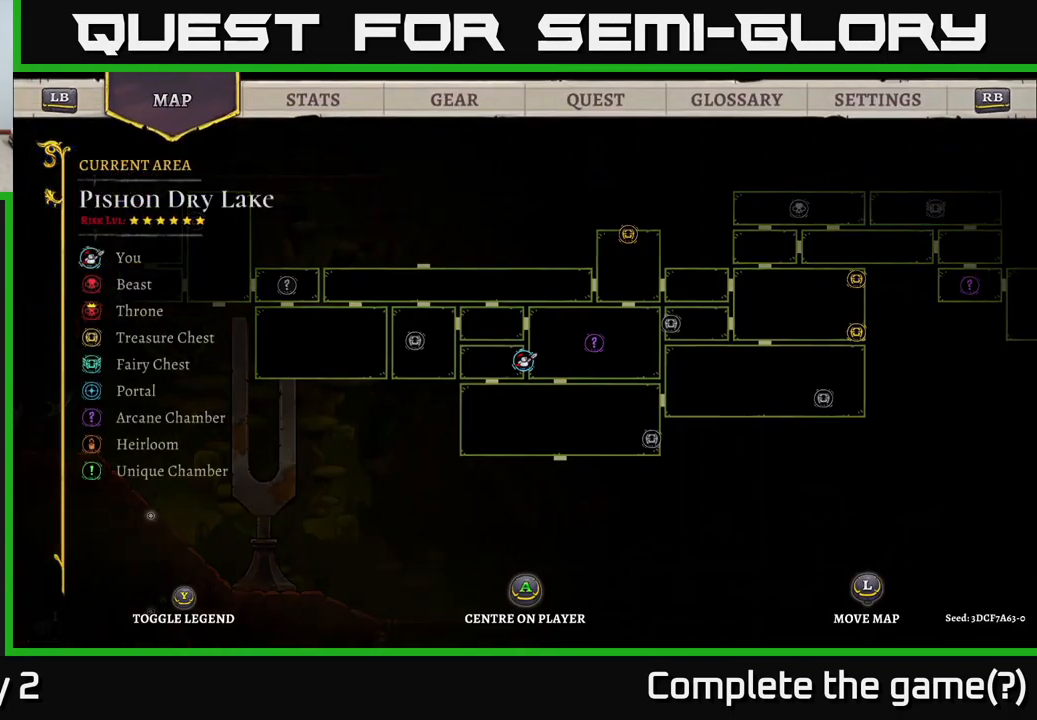
{"buttons": ["SELECT"], "left_stick": "center", "right_stick": "center", "events": [[417, "SELECT", "down"]]}
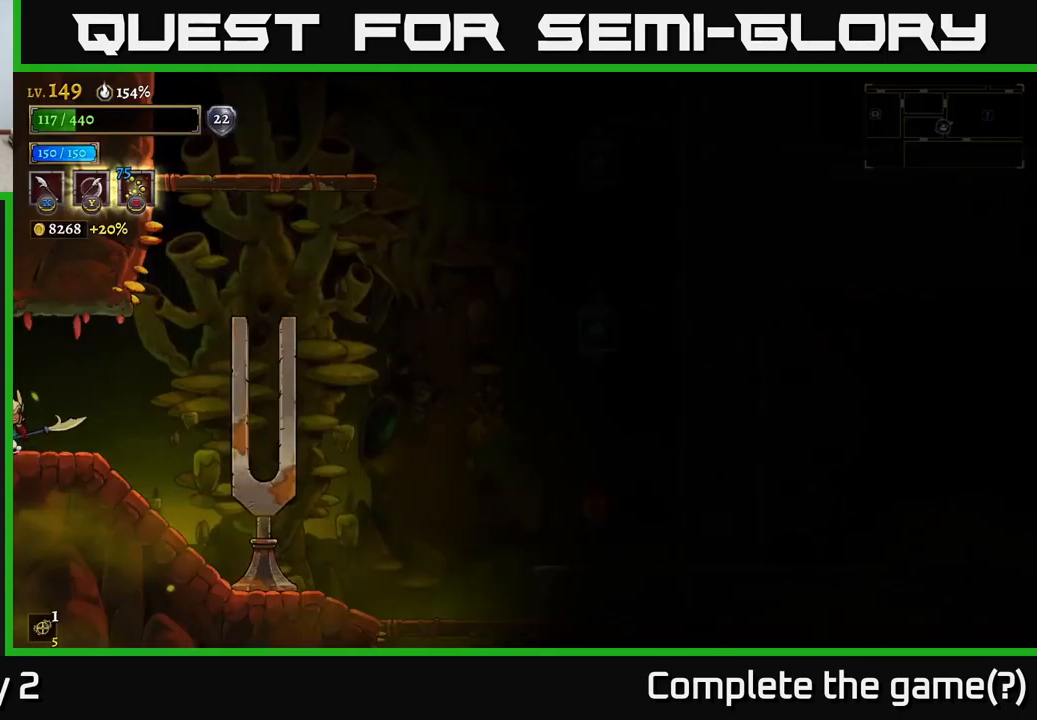
{"buttons": [], "left_stick": "right", "right_stick": "center", "events": [[50, "SELECT", "up"], [167, "left_stick", "right"]]}
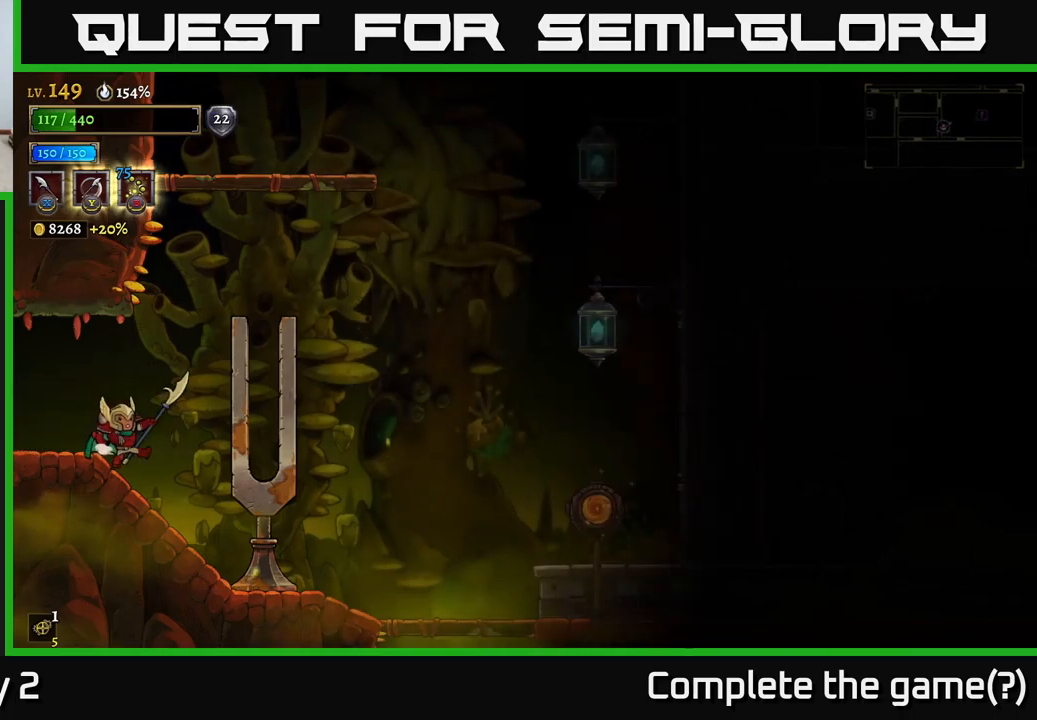
{"buttons": [], "left_stick": "right", "right_stick": "center", "events": []}
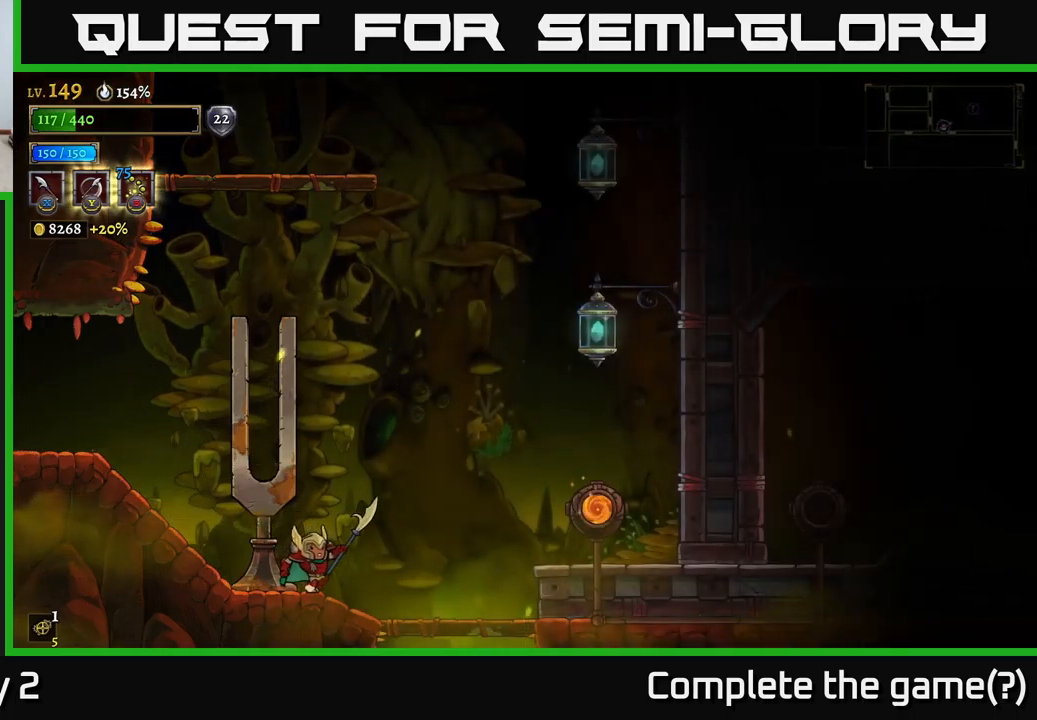
{"buttons": ["A"], "left_stick": "down", "right_stick": "center", "events": [[400, "left_stick", "down"], [416, "A", "down"]]}
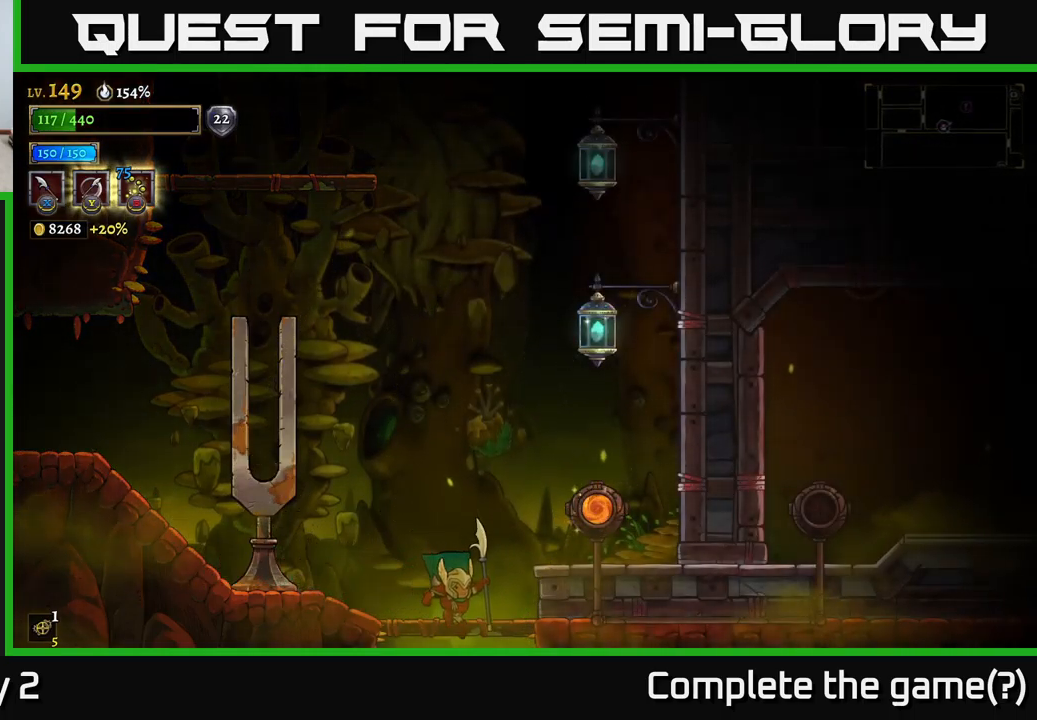
{"buttons": [], "left_stick": "center", "right_stick": "center", "events": [[33, "A", "up"], [233, "left_stick", "center"]]}
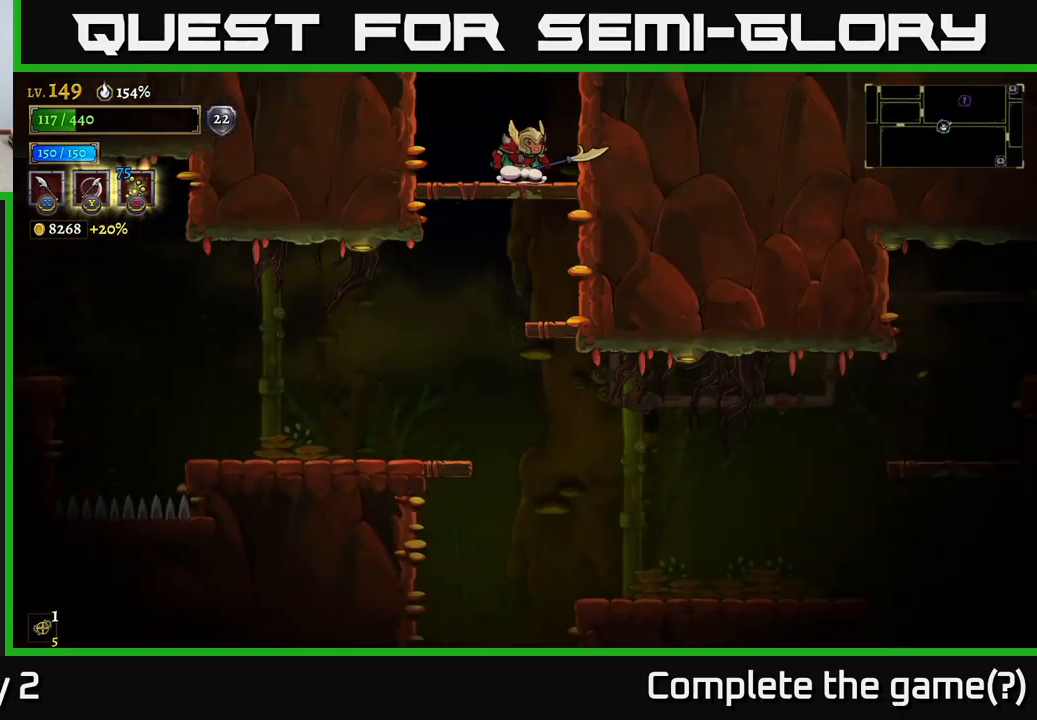
{"buttons": [], "left_stick": "center", "right_stick": "center", "events": [[83, "left_stick", "down"], [133, "A", "down"], [233, "A", "up"], [333, "left_stick", "center"]]}
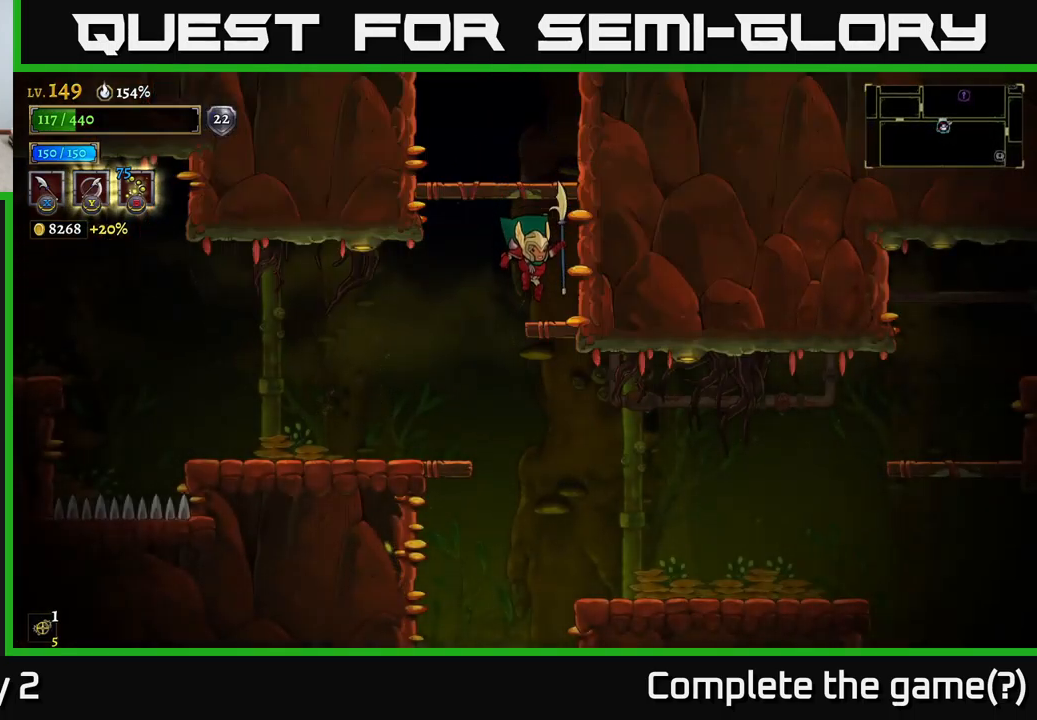
{"buttons": [], "left_stick": "center", "right_stick": "center", "events": [[50, "left_stick", "down"], [116, "A", "down"], [250, "A", "up"], [266, "left_stick", "center"]]}
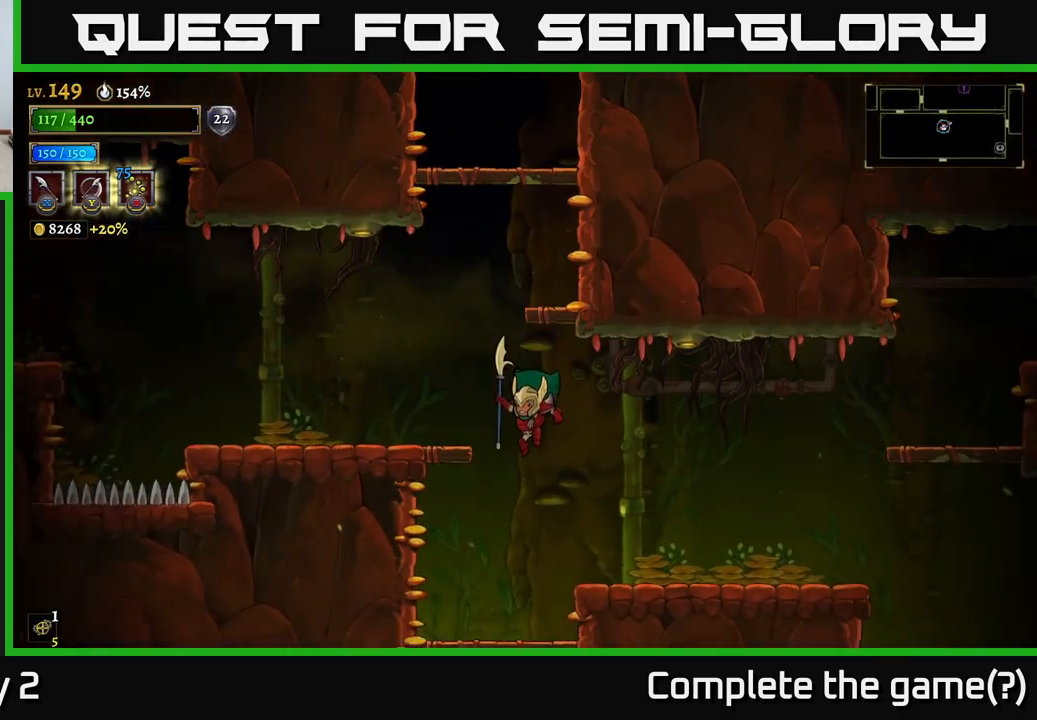
{"buttons": ["A"], "left_stick": "down", "right_stick": "center", "events": [[450, "left_stick", "down"], [500, "A", "down"]]}
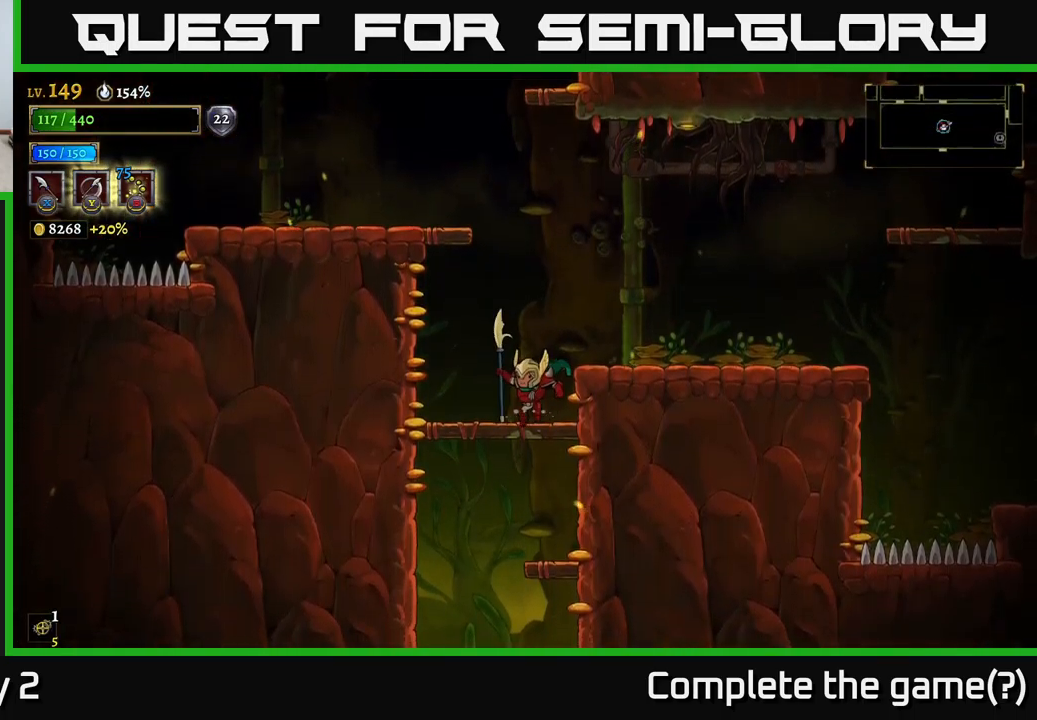
{"buttons": [], "left_stick": "down", "right_stick": "center", "events": [[150, "A", "up"], [150, "left_stick", "center"], [216, "left_stick", "left"], [350, "left_stick", "down"]]}
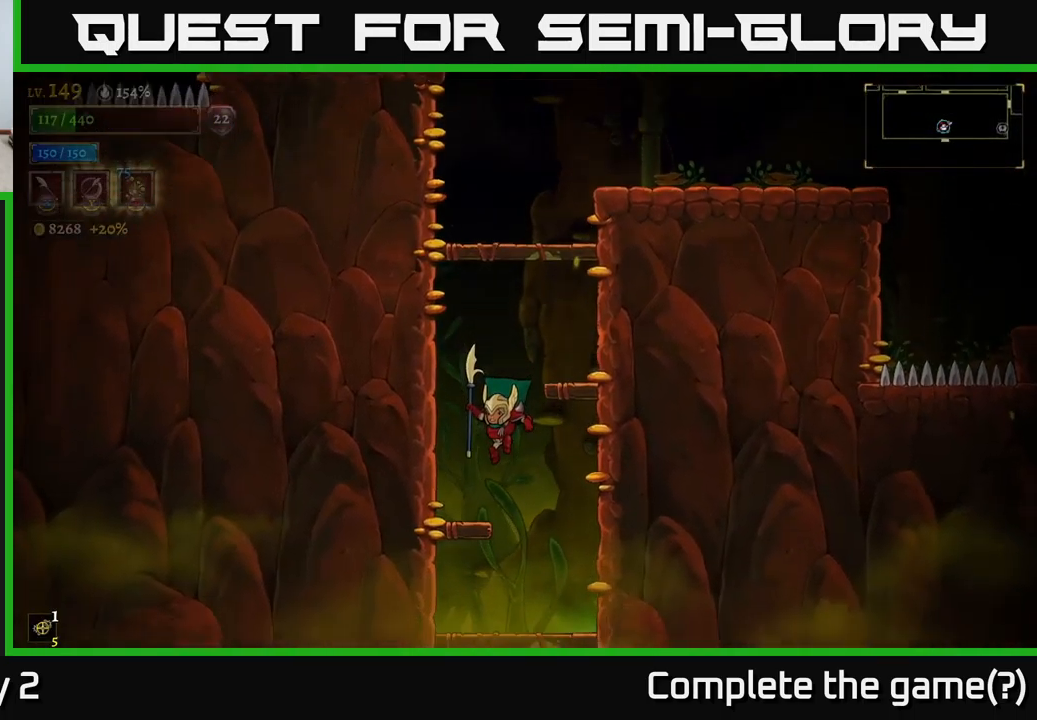
{"buttons": [], "left_stick": "down", "right_stick": "center", "events": [[333, "A", "down"], [466, "A", "up"]]}
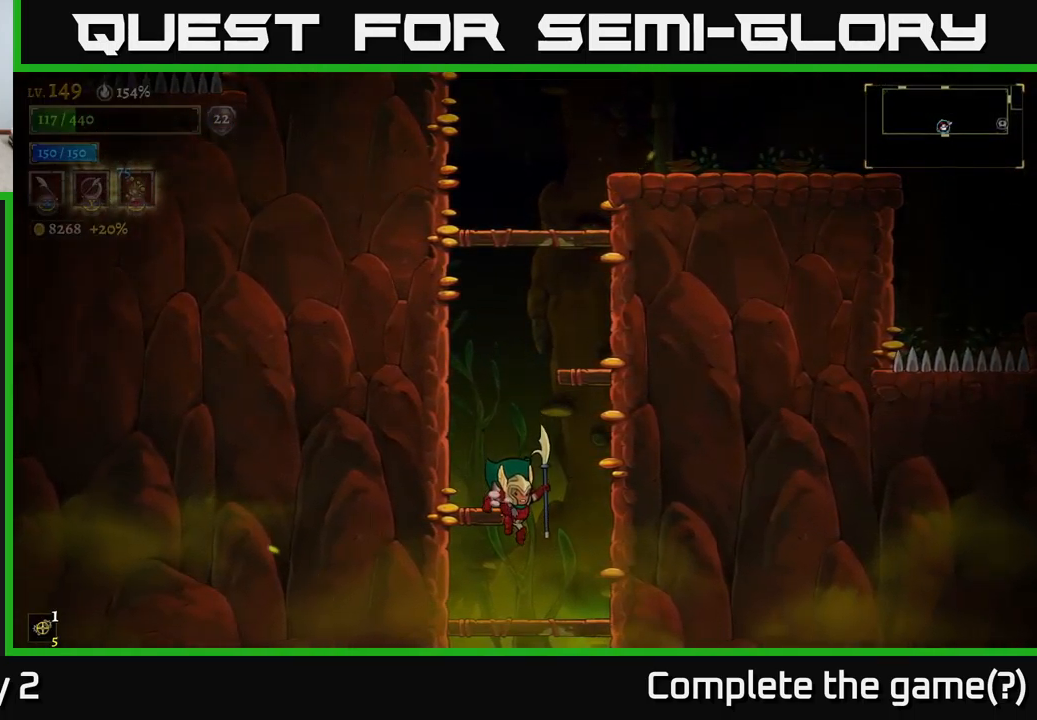
{"buttons": [], "left_stick": "down", "right_stick": "center", "events": [[233, "A", "down"], [400, "A", "up"]]}